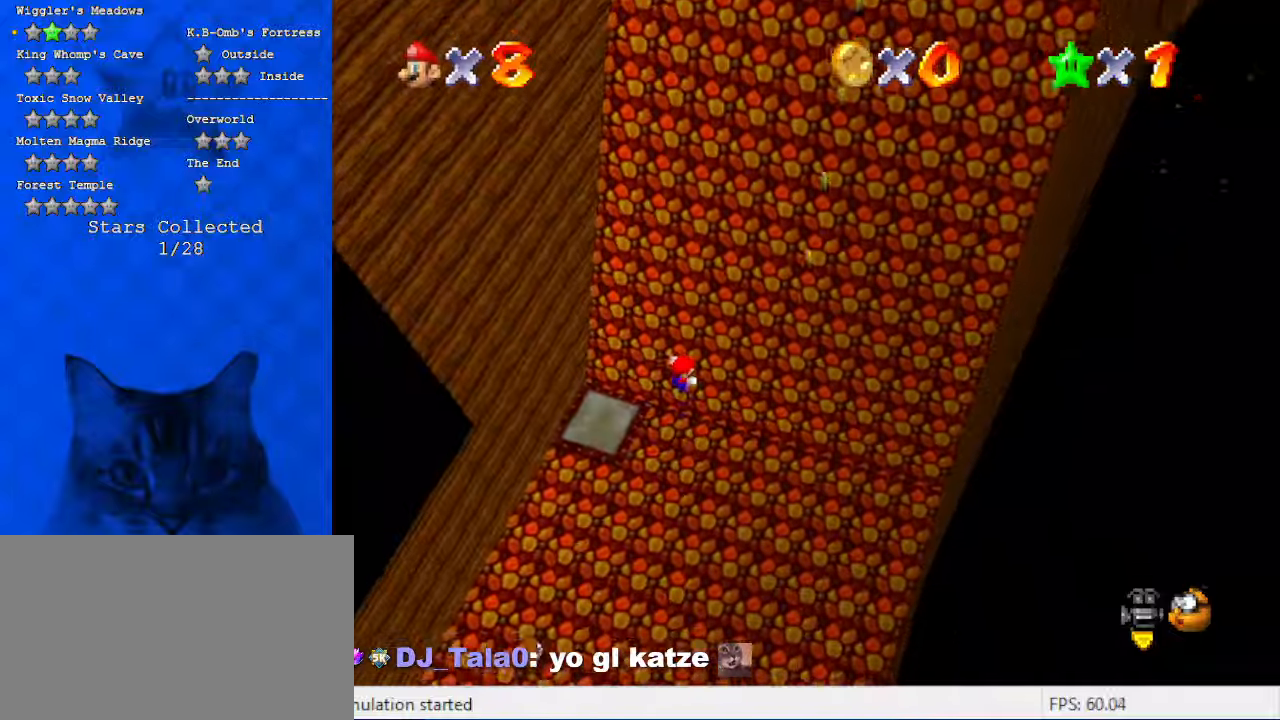
Gameplay with keyboard; each line is a JSON object with the keys held at the frame after it. "events" lists presses ("down") and releases ("up") of "a", "c", "ctrl", "d", "down", "left", "return", "right", "s", "shift", "up", "w", "x" and "y" between this image and that frame as [ms after this image, input, new state], when the widget could be followed in between. No other keys are recorded. Mouse input is not recorded.
{"keys": [], "events": []}
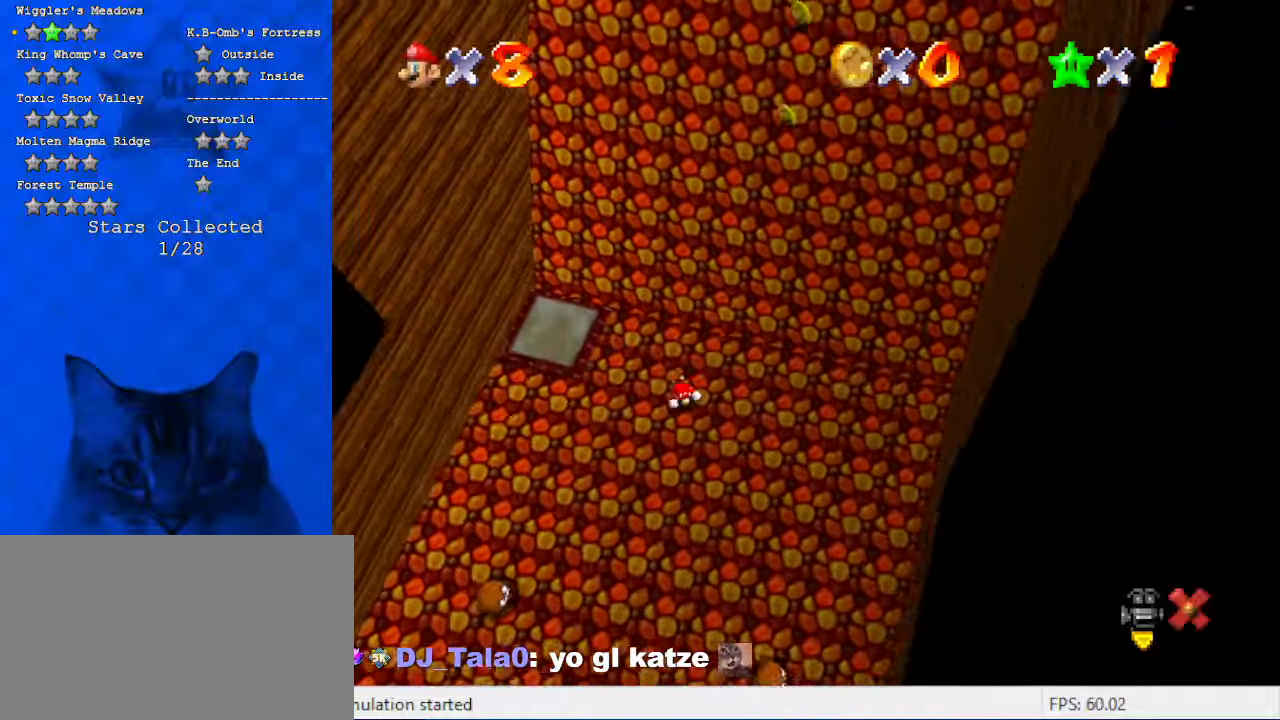
{"keys": [], "events": [[100, "y", "down"], [300, "y", "up"]]}
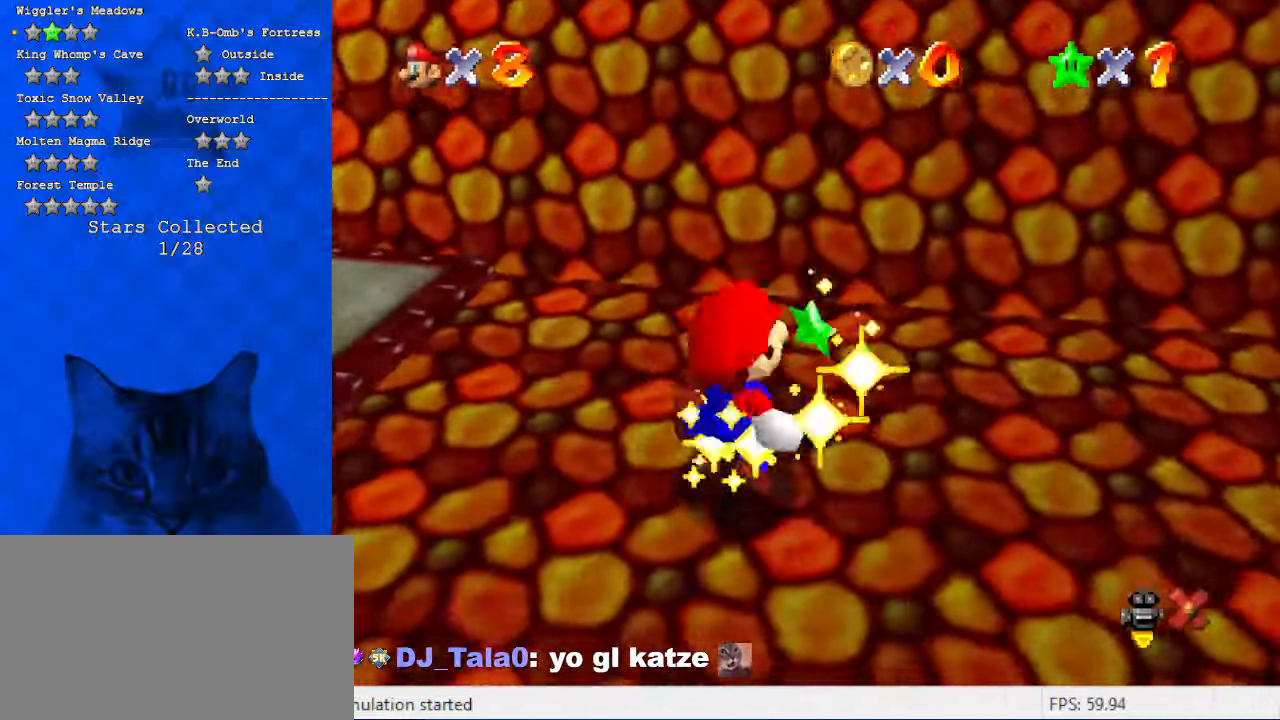
{"keys": ["s"], "events": [[267, "a", "down"], [400, "a", "up"], [434, "s", "down"]]}
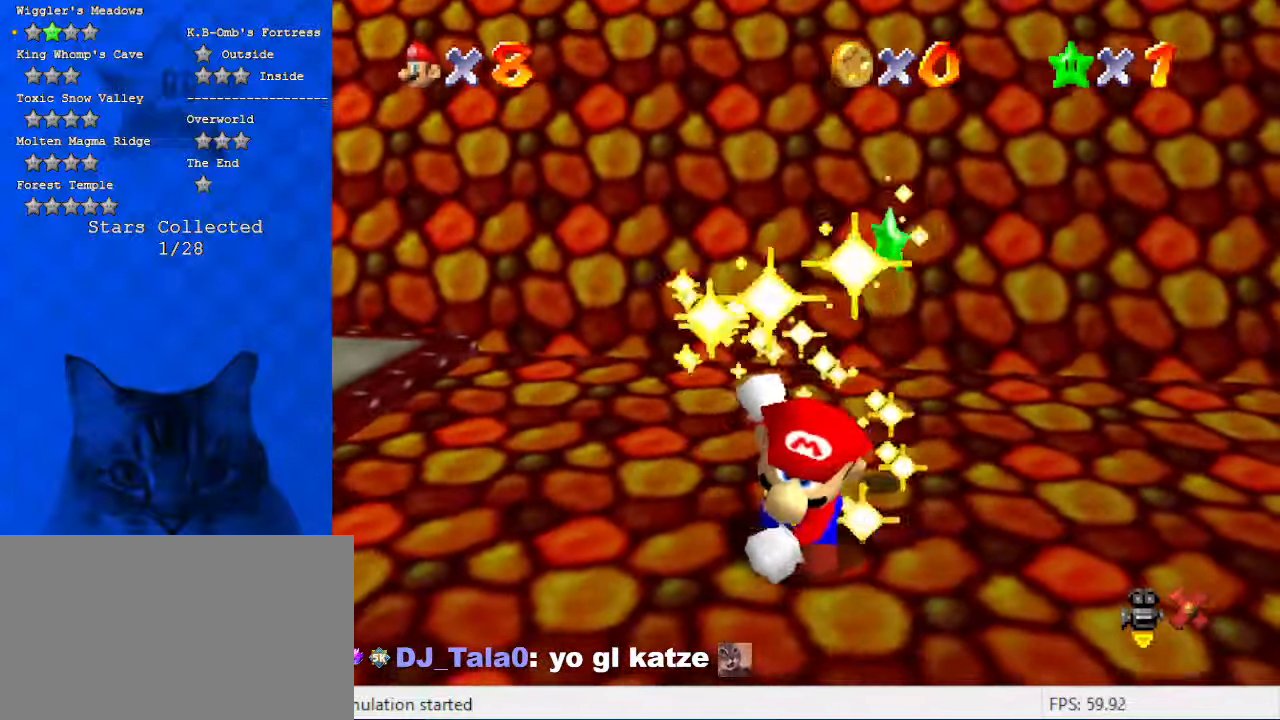
{"keys": ["a"], "events": [[34, "s", "up"], [267, "a", "down"], [400, "a", "up"], [500, "a", "down"]]}
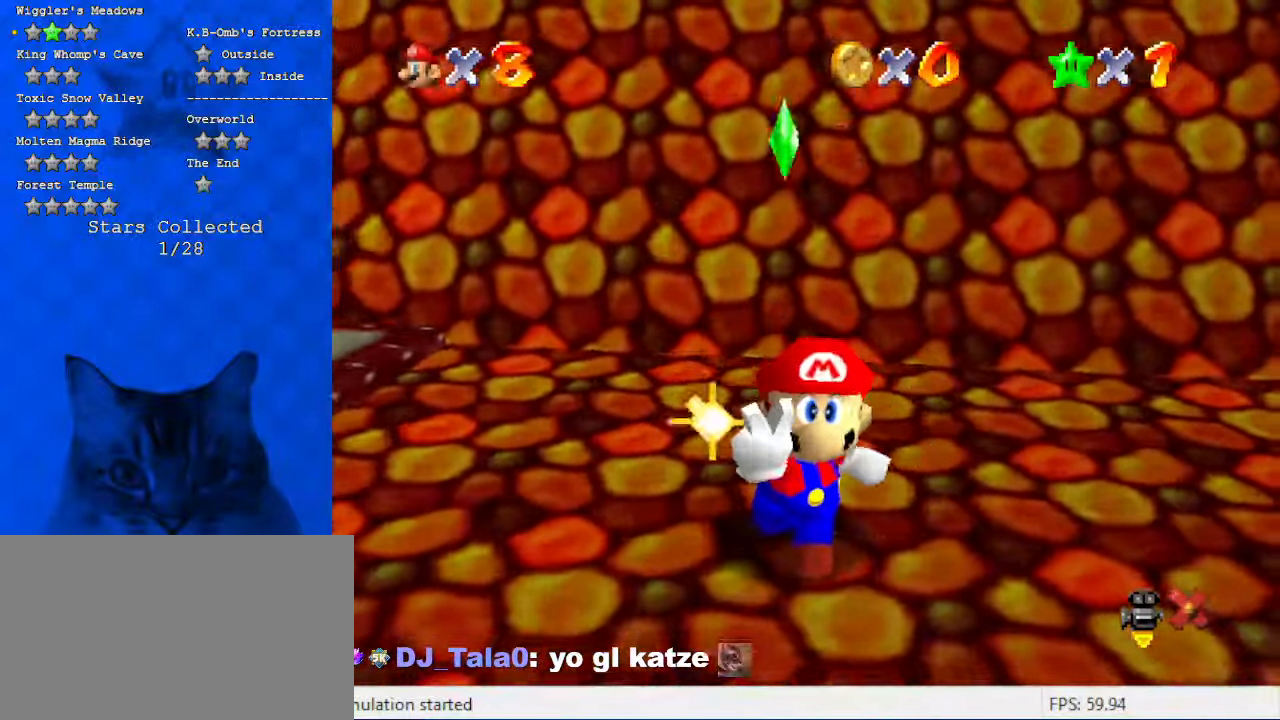
{"keys": [], "events": [[134, "a", "up"]]}
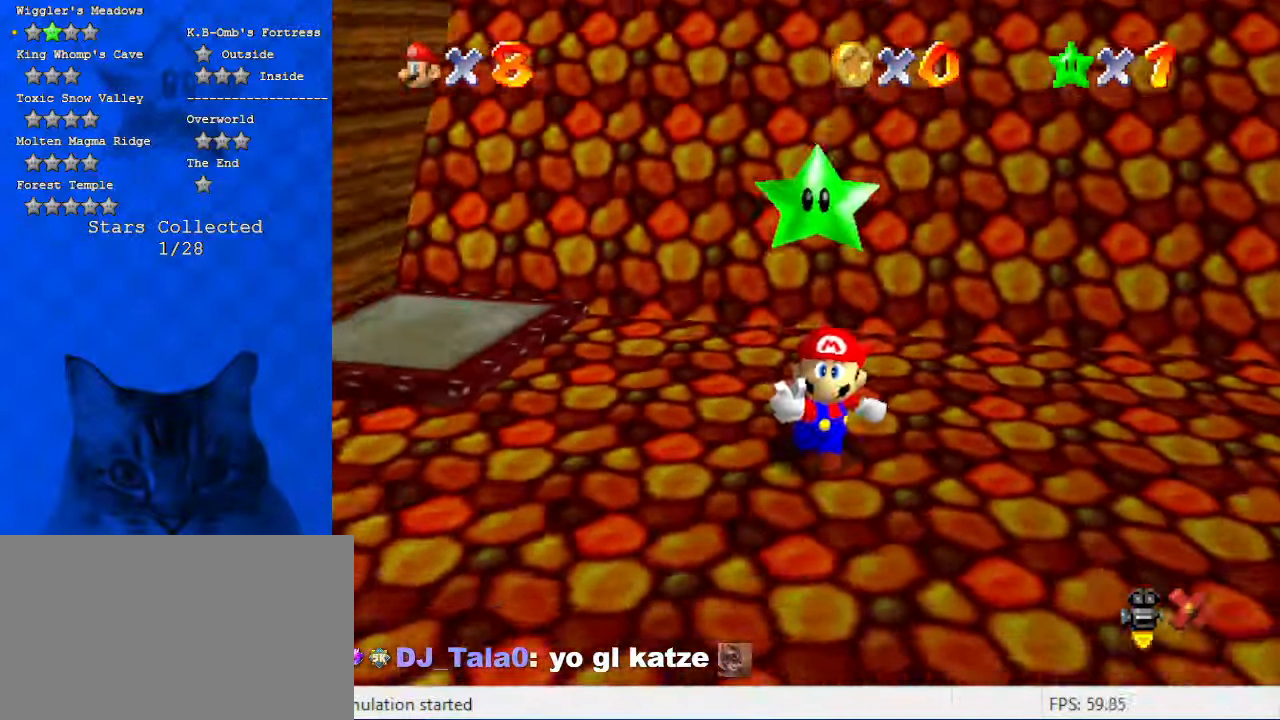
{"keys": [], "events": [[67, "a", "down"], [200, "a", "up"]]}
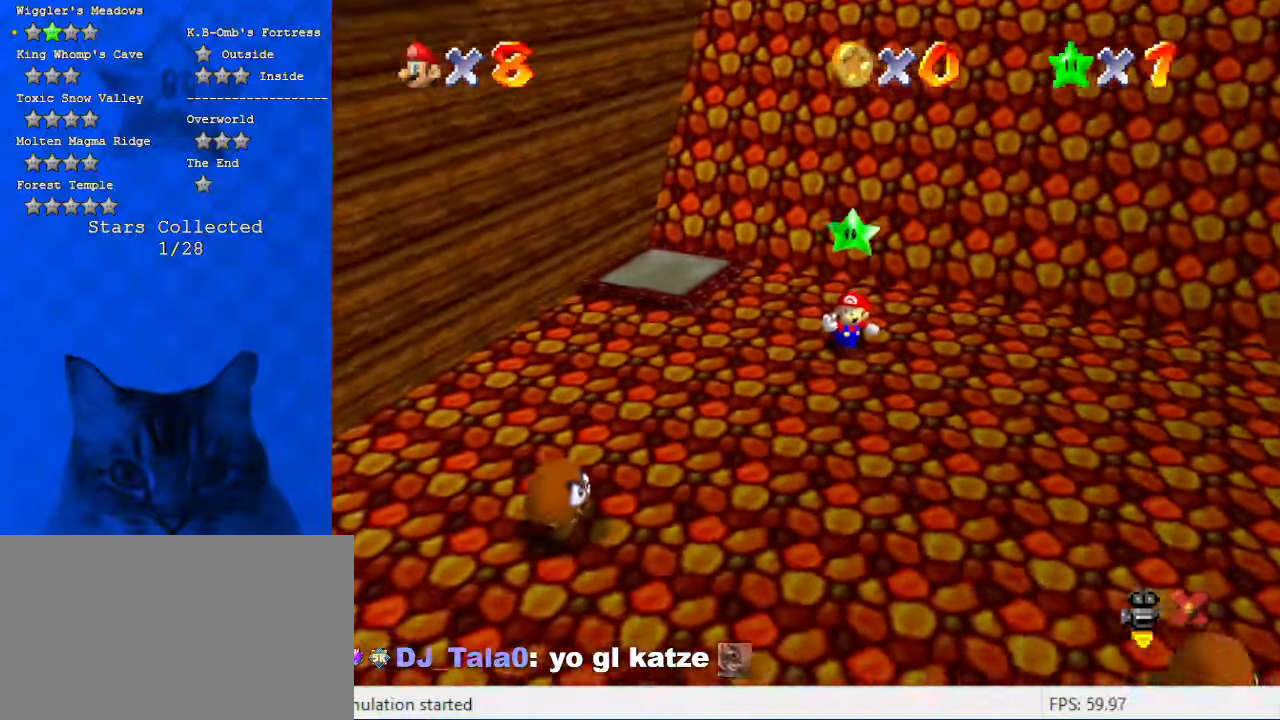
{"keys": ["shift"], "events": [[200, "shift", "down"], [334, "w", "down"], [467, "w", "up"]]}
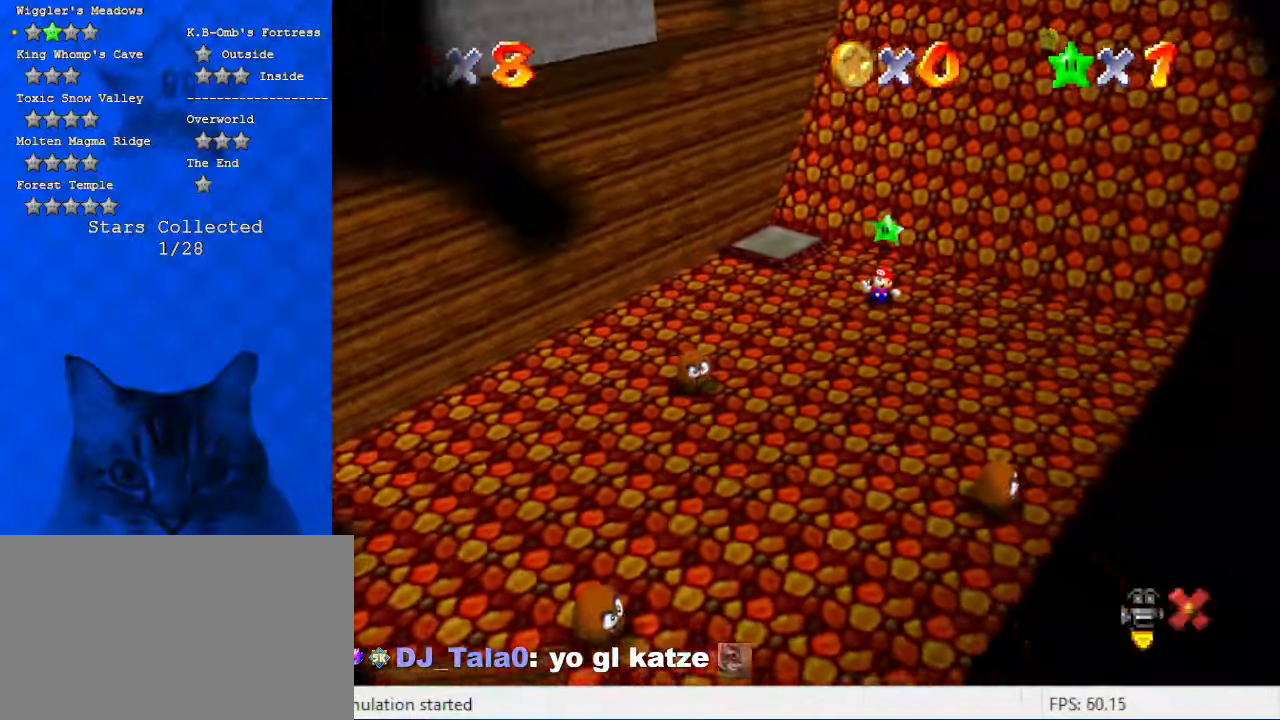
{"keys": [], "events": [[134, "a", "down"], [300, "a", "up"], [400, "shift", "up"]]}
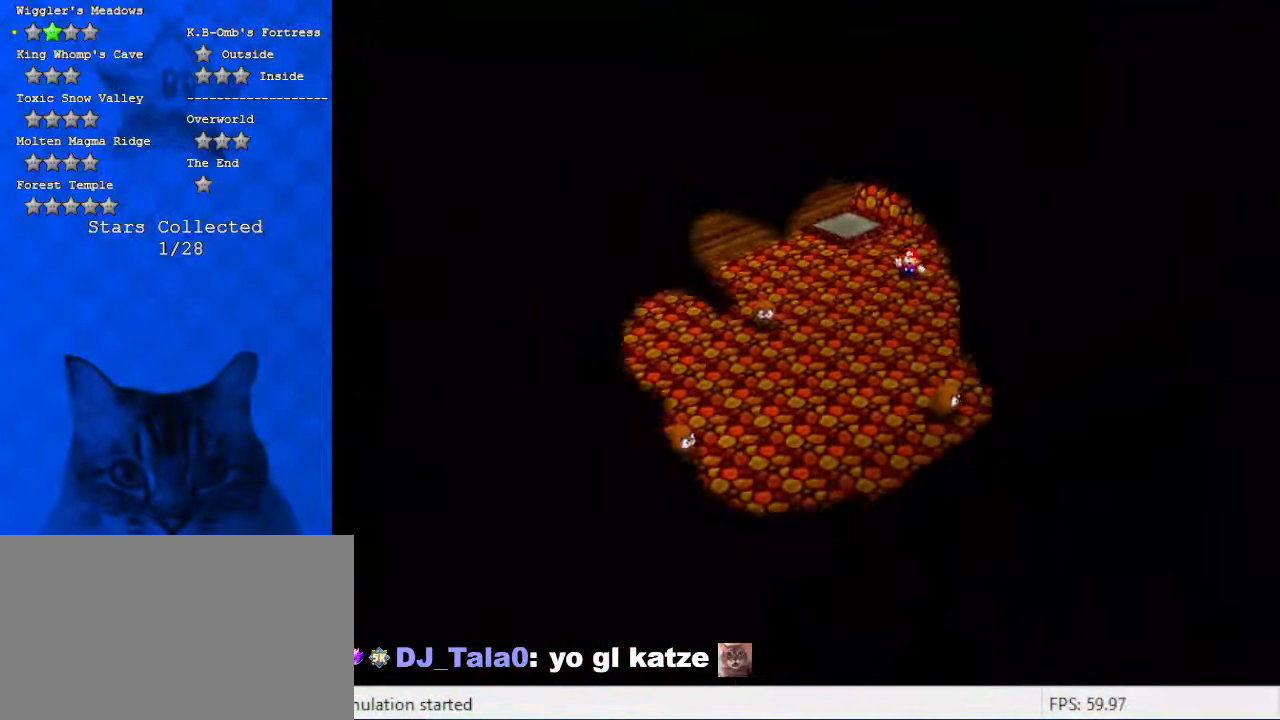
{"keys": [], "events": [[34, "return", "down"], [134, "return", "up"]]}
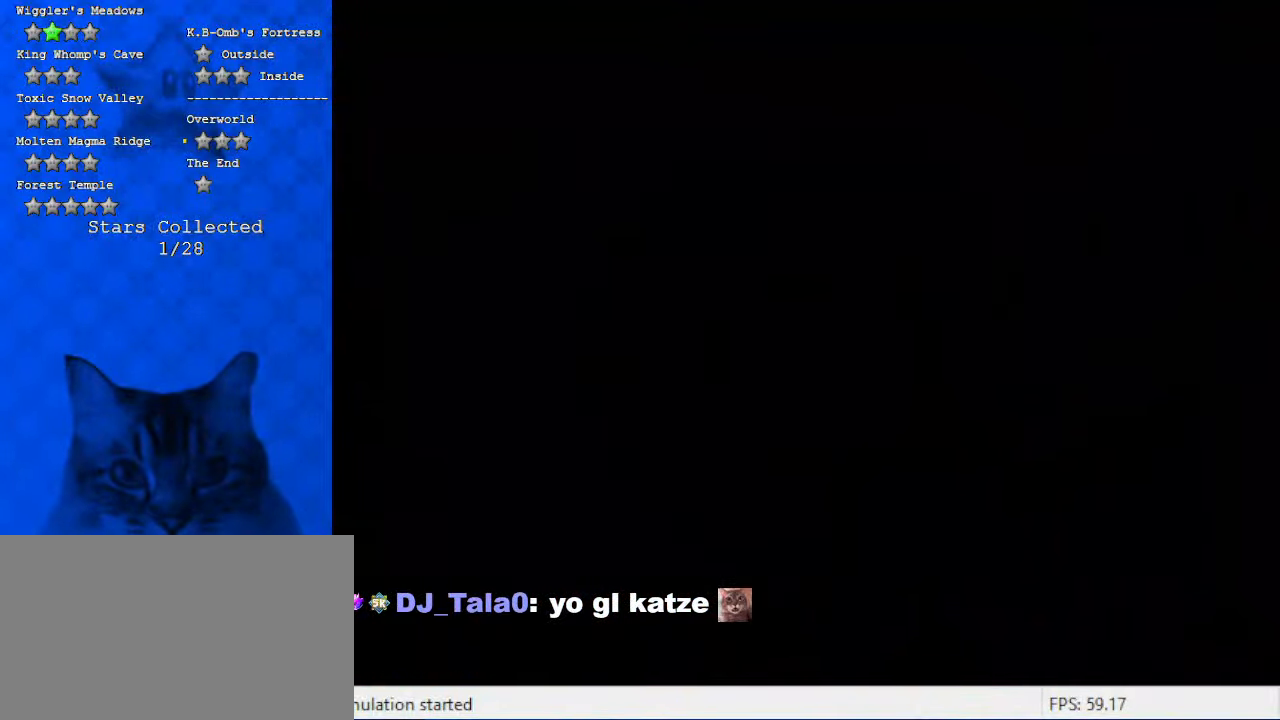
{"keys": [], "events": []}
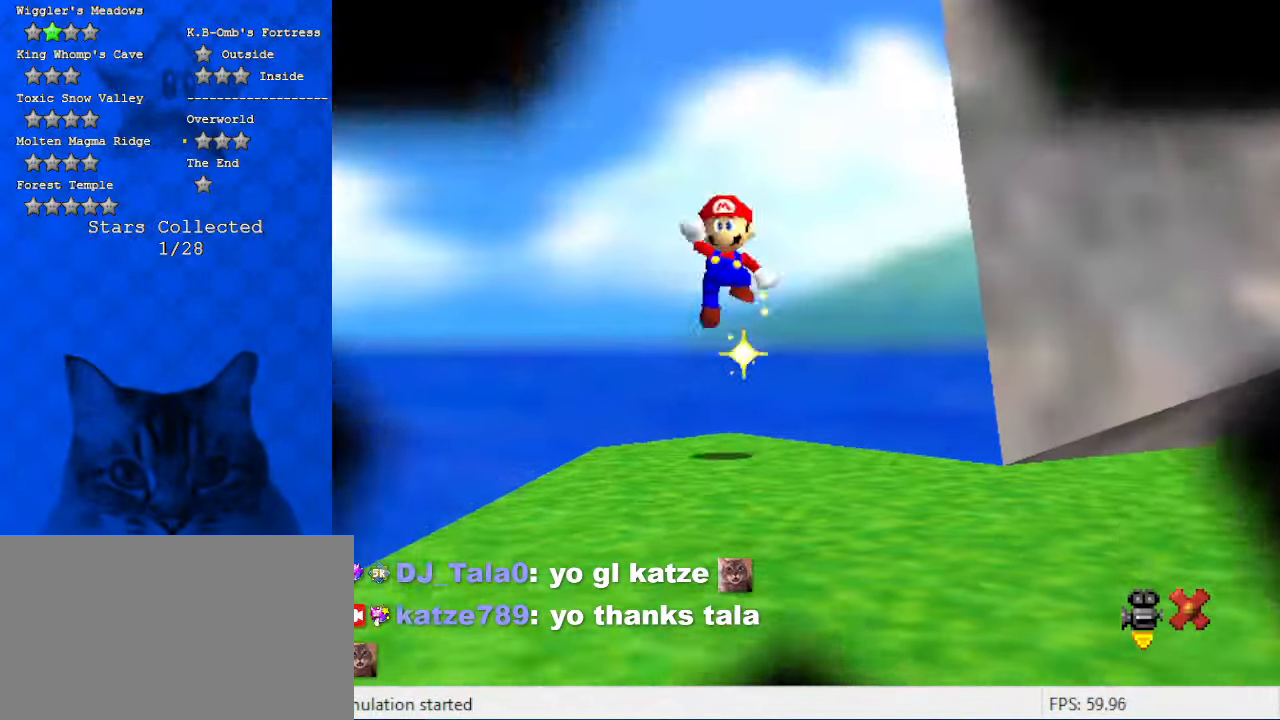
{"keys": [], "events": []}
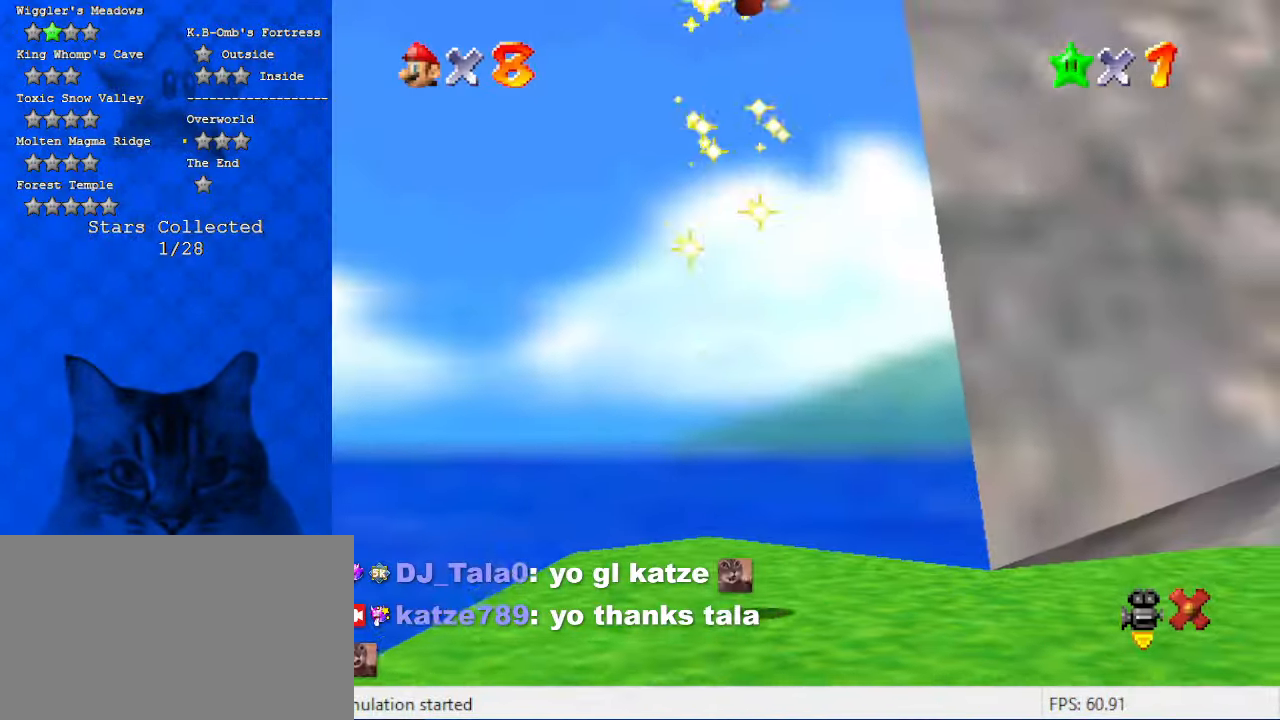
{"keys": [], "events": []}
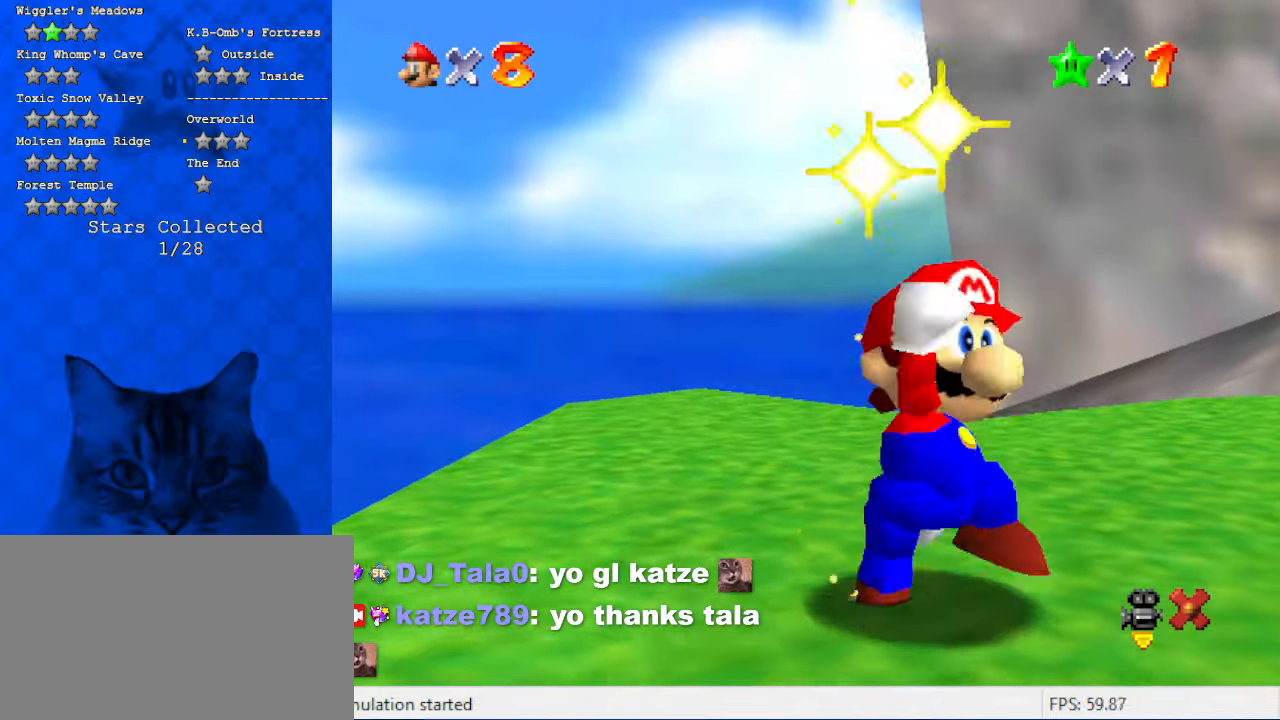
{"keys": [], "events": []}
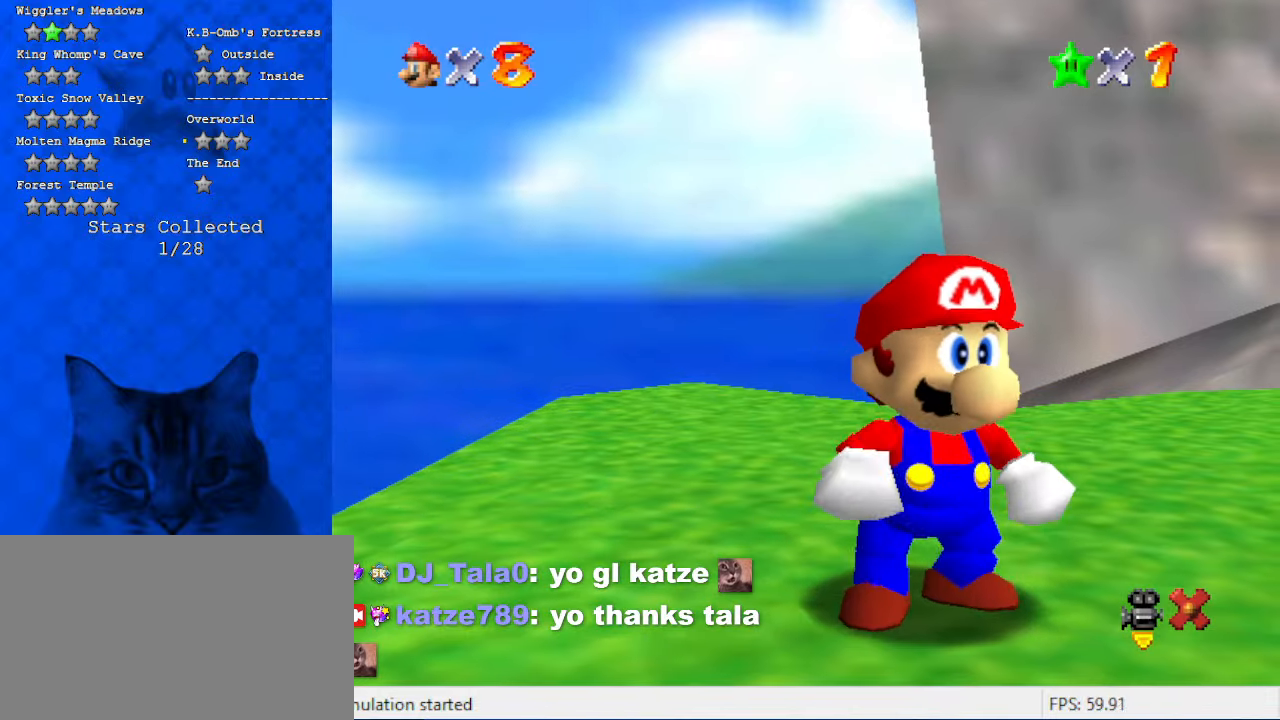
{"keys": [], "events": []}
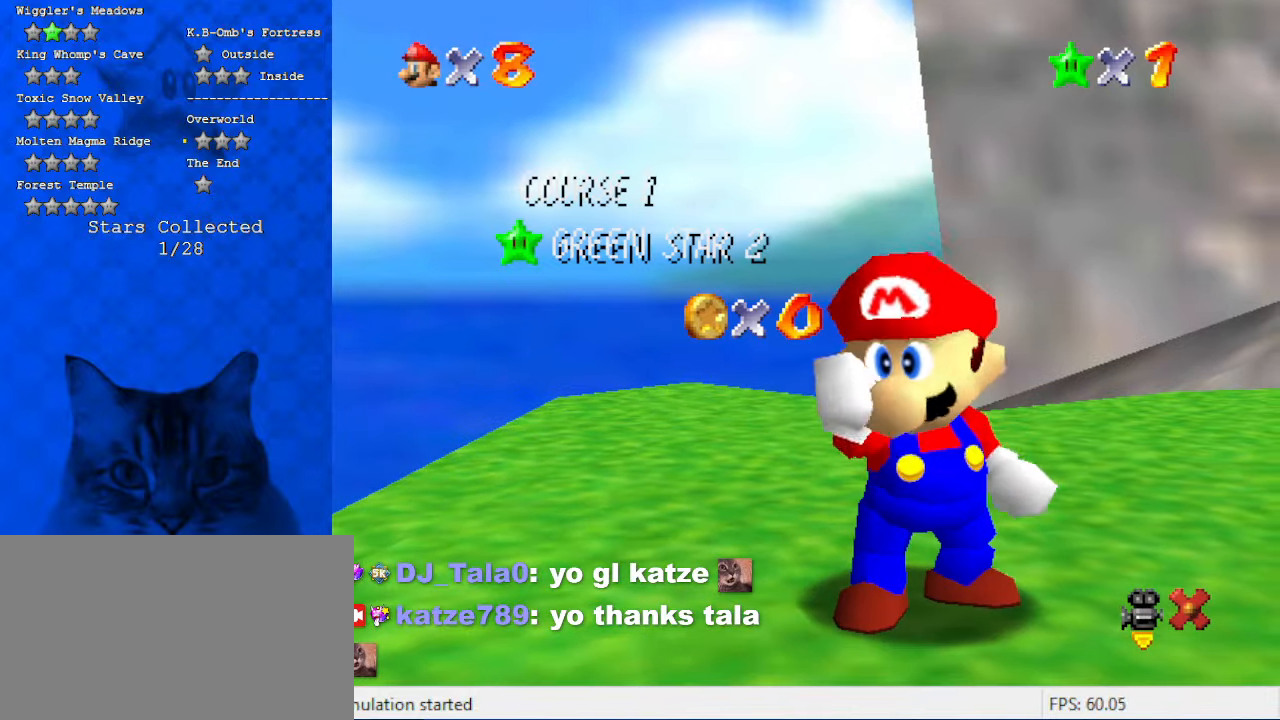
{"keys": [], "events": []}
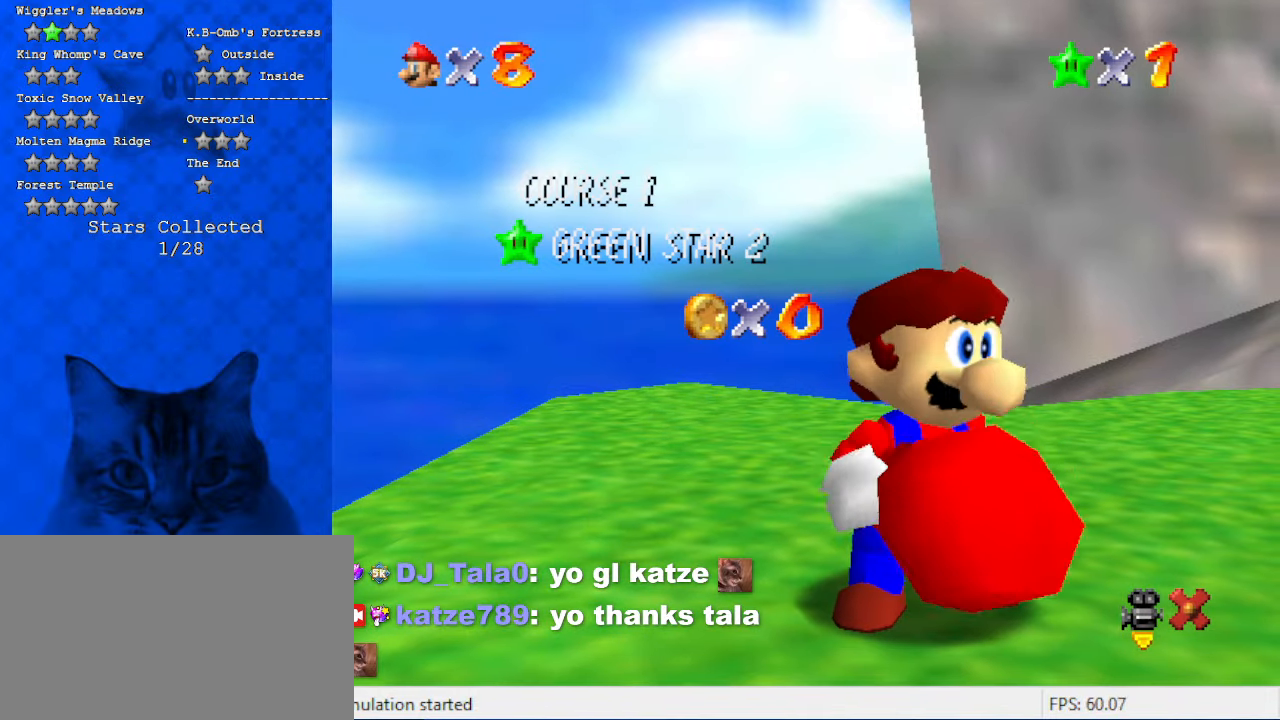
{"keys": [], "events": []}
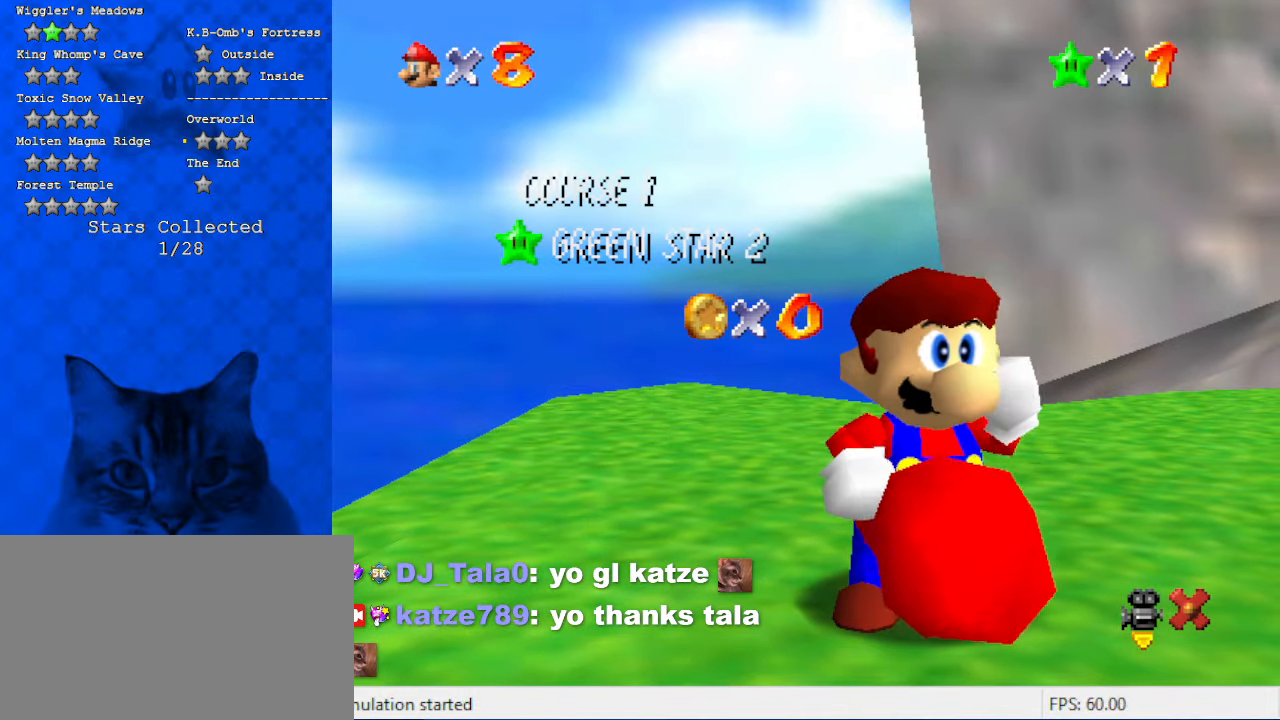
{"keys": [], "events": []}
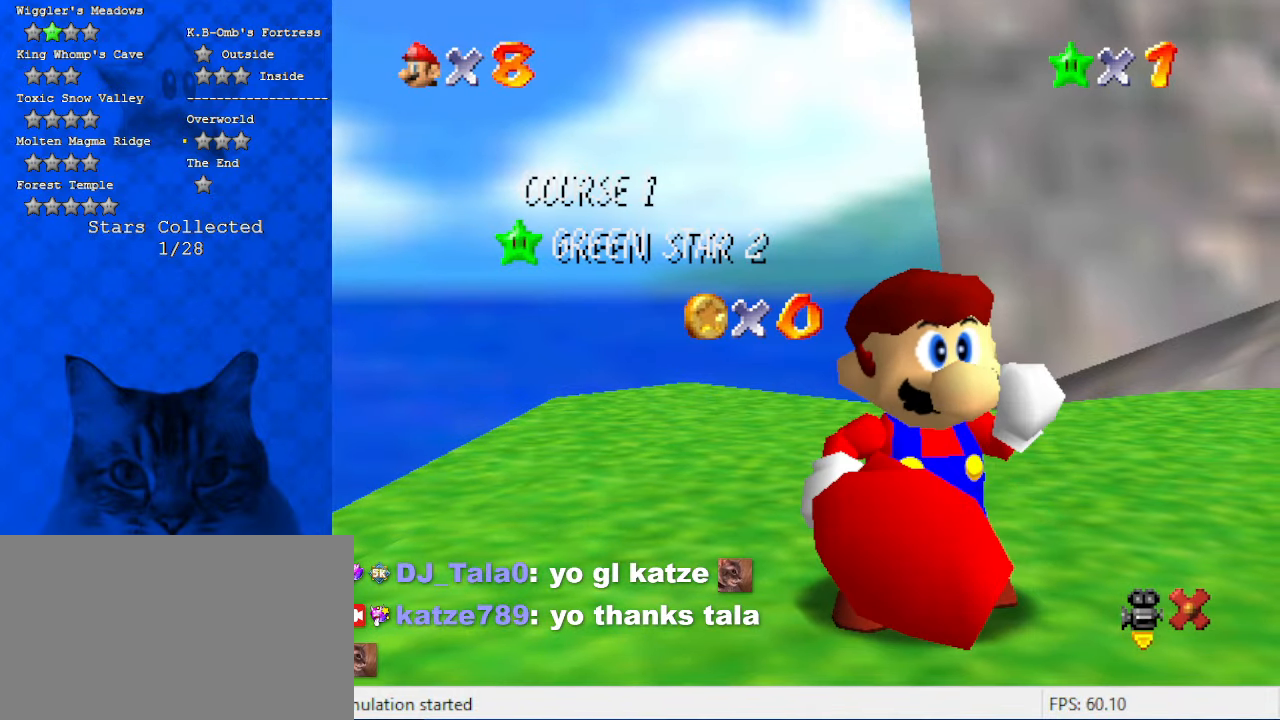
{"keys": [], "events": []}
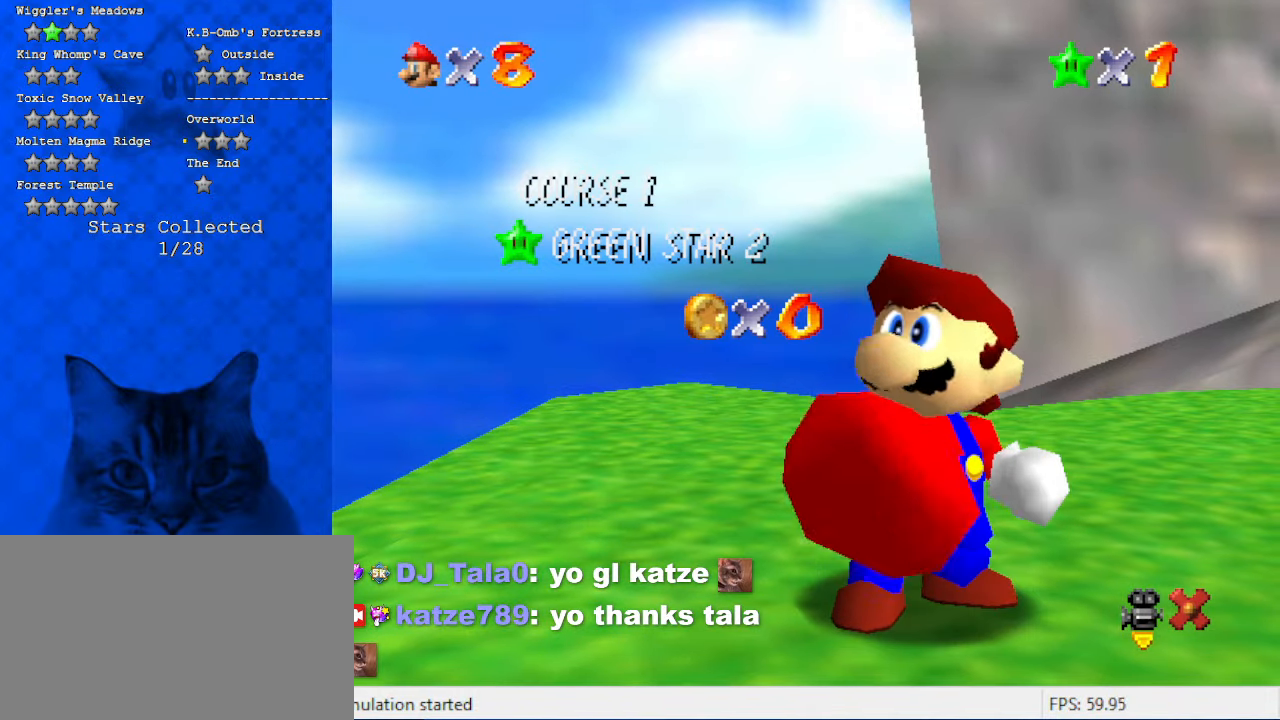
{"keys": [], "events": []}
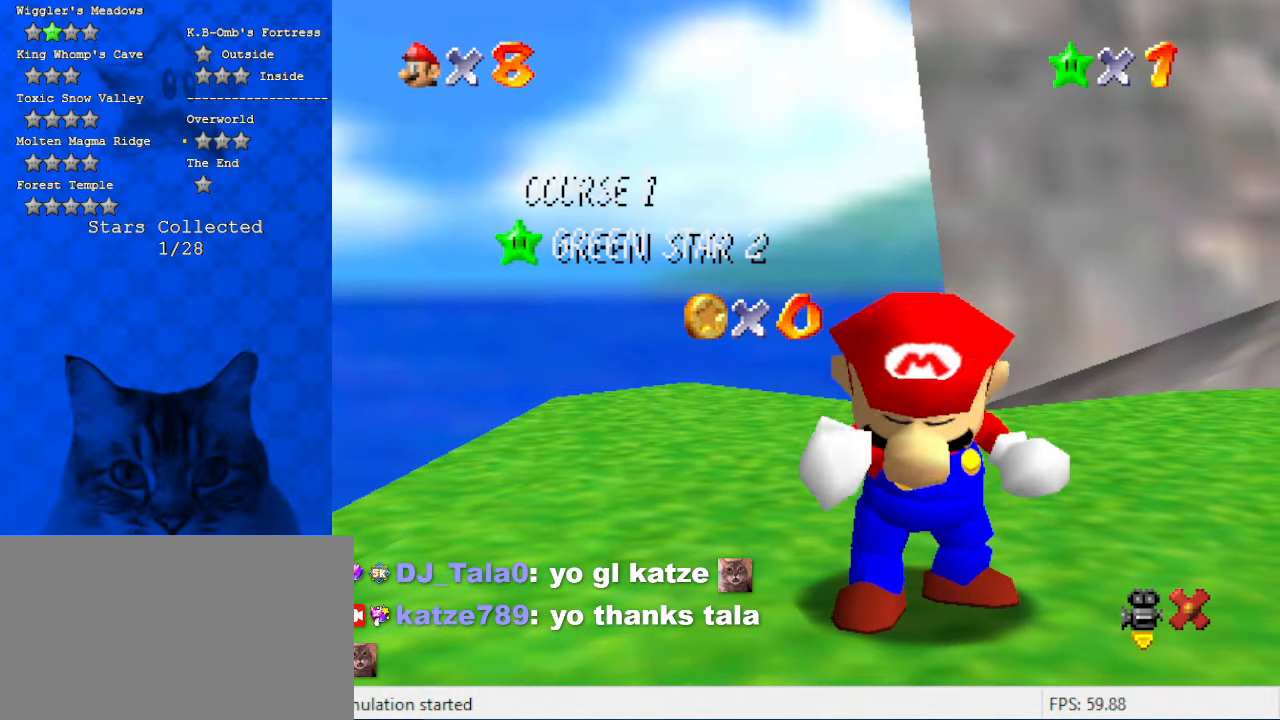
{"keys": ["shift"], "events": [[34, "shift", "down"], [134, "shift", "up"], [267, "shift", "down"], [367, "shift", "up"], [400, "shift", "down"]]}
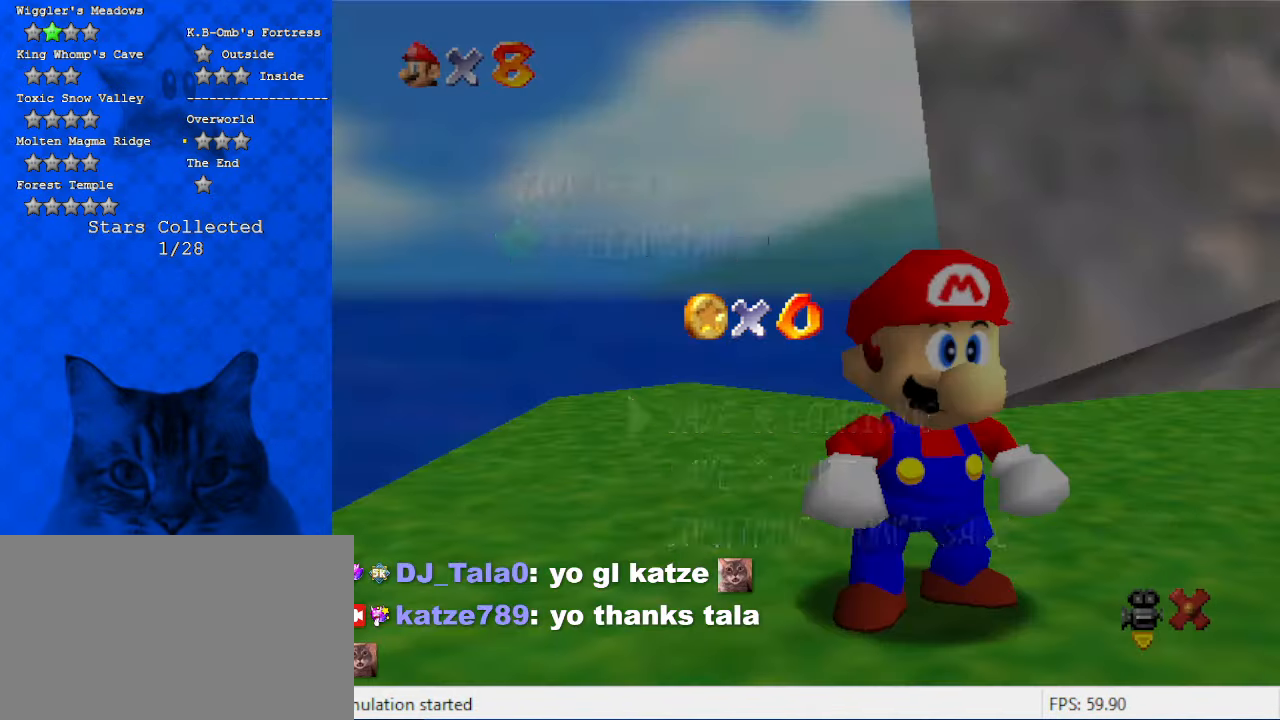
{"keys": ["shift"], "events": [[134, "shift", "up"], [434, "shift", "down"]]}
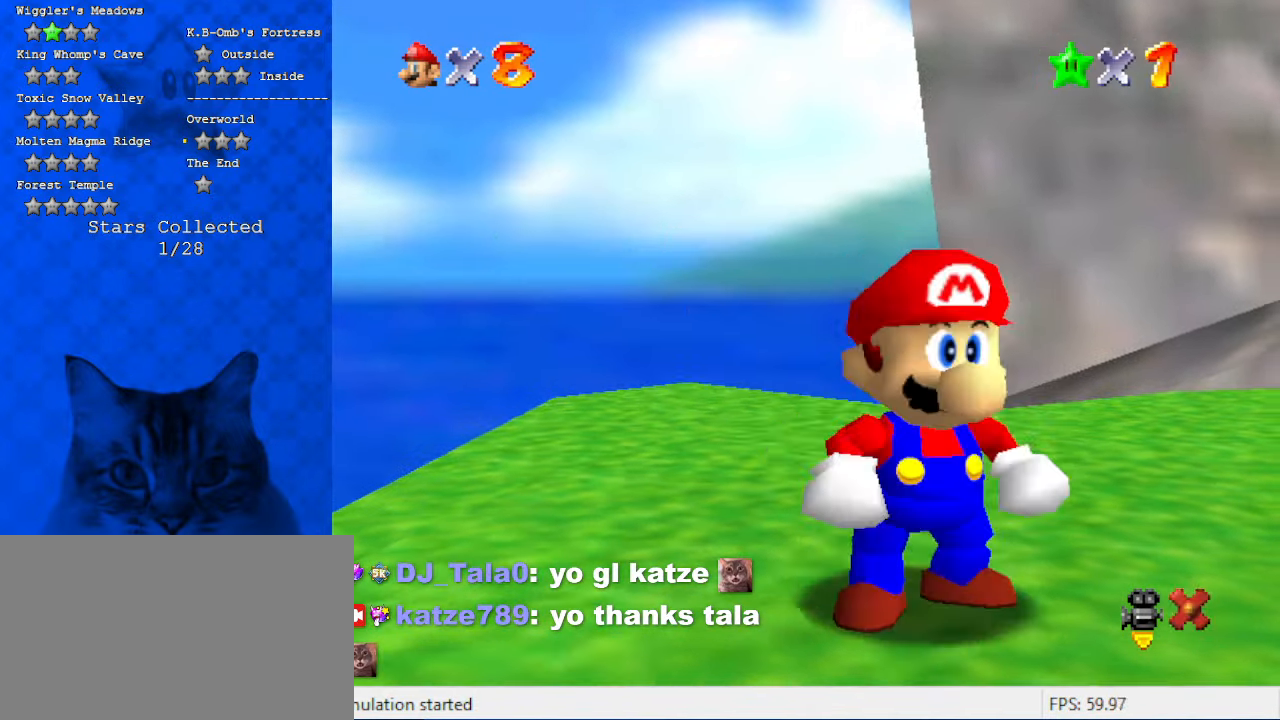
{"keys": ["ctrl", "up", "y"], "events": [[100, "up", "down"], [200, "shift", "up"], [334, "left", "down"], [400, "y", "down"], [434, "ctrl", "down"], [434, "left", "up"]]}
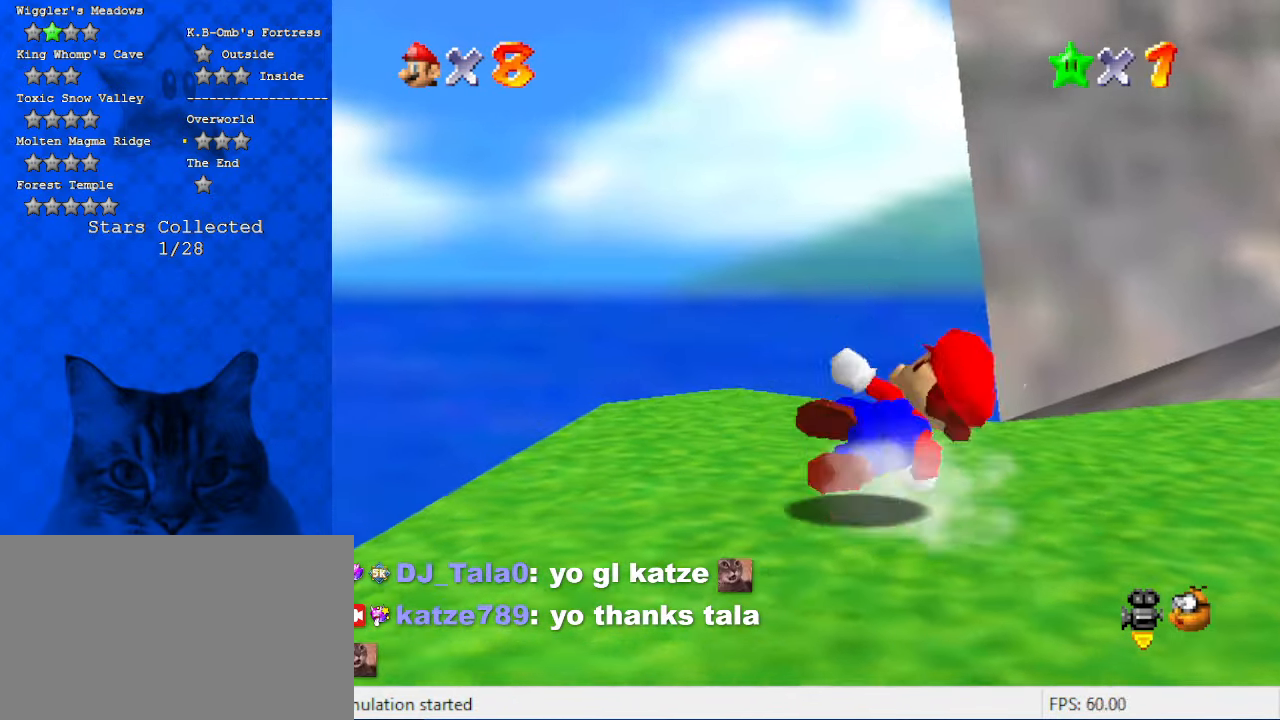
{"keys": ["up"], "events": [[134, "y", "up"], [167, "ctrl", "up"], [300, "right", "down"], [500, "right", "up"]]}
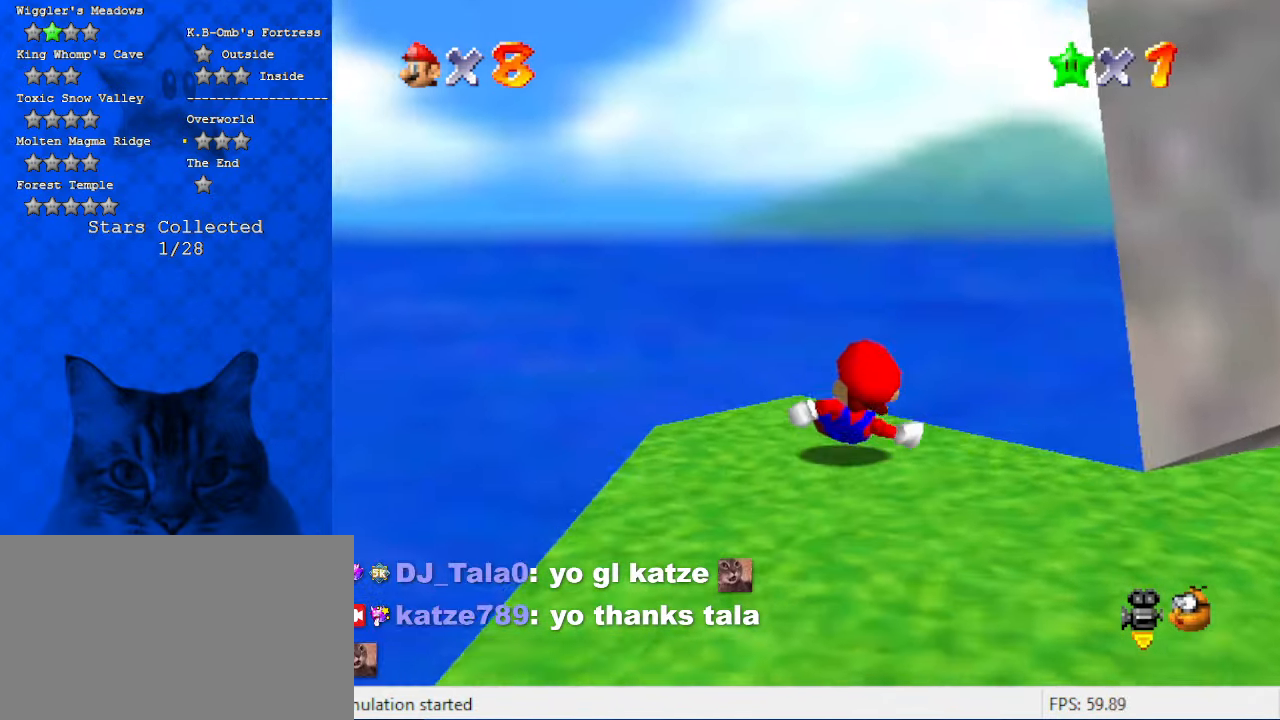
{"keys": [], "events": [[300, "shift", "down"], [367, "shift", "up"], [467, "up", "up"]]}
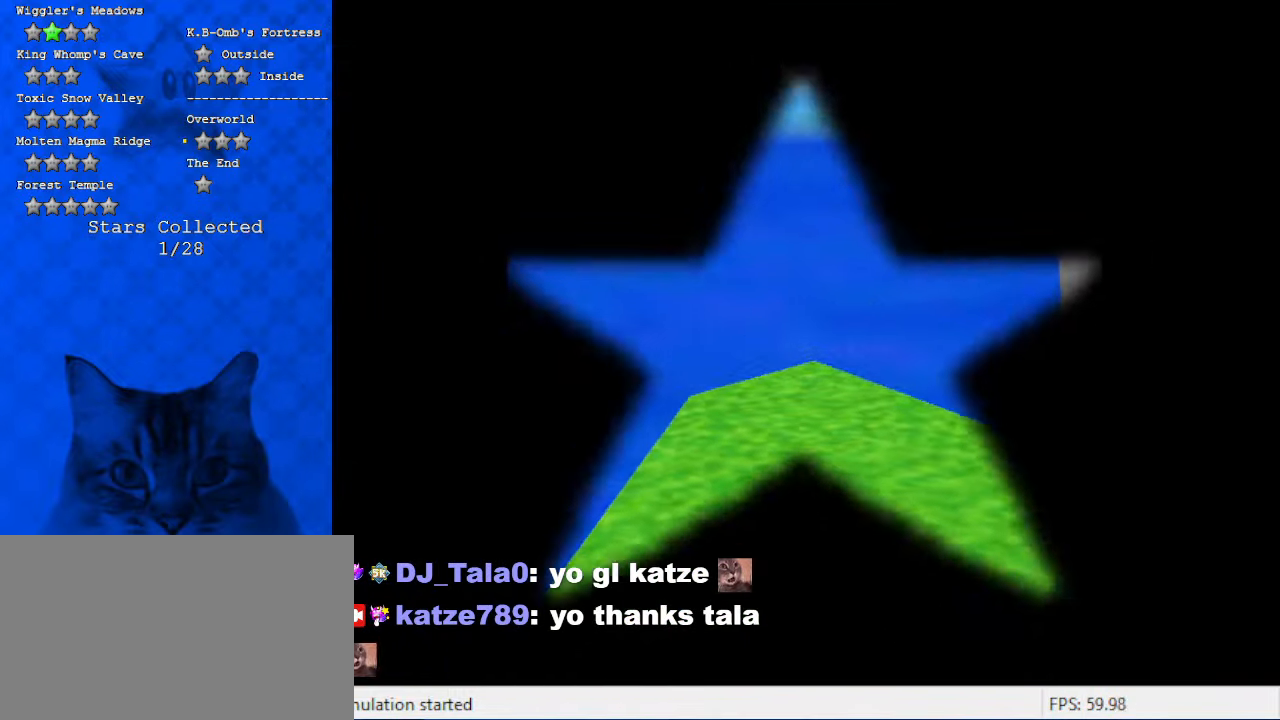
{"keys": [], "events": []}
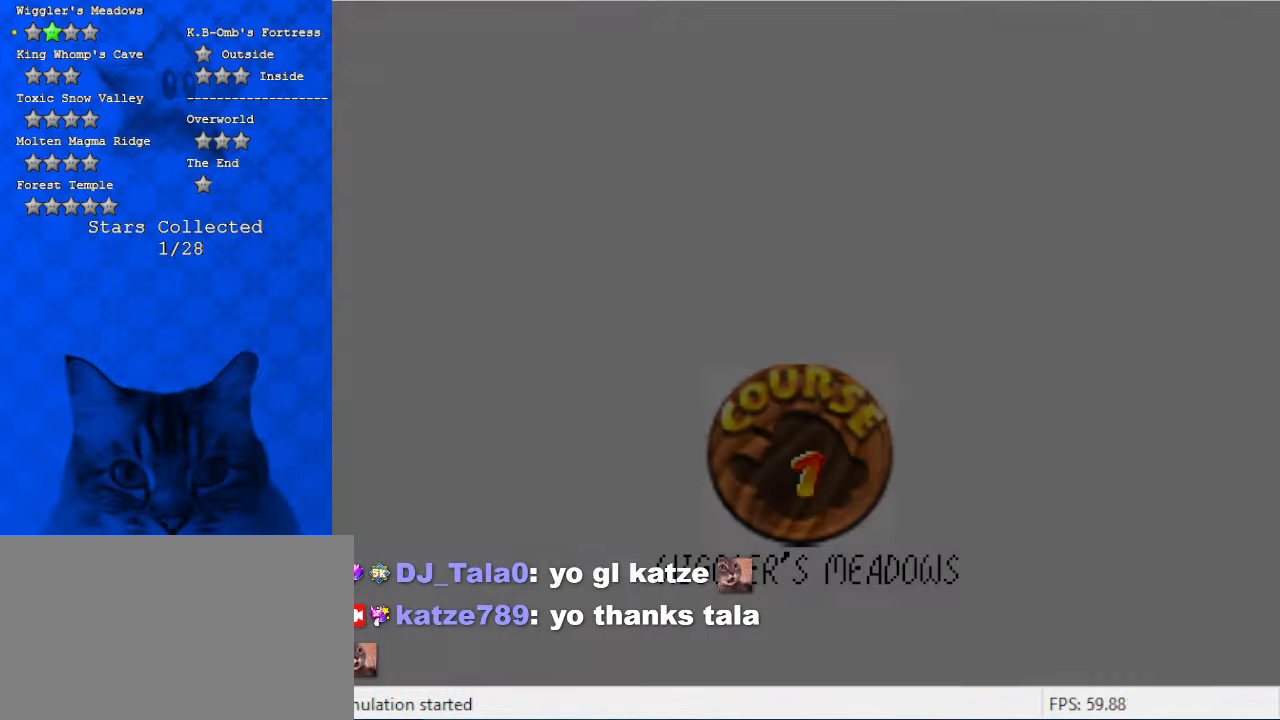
{"keys": [], "events": []}
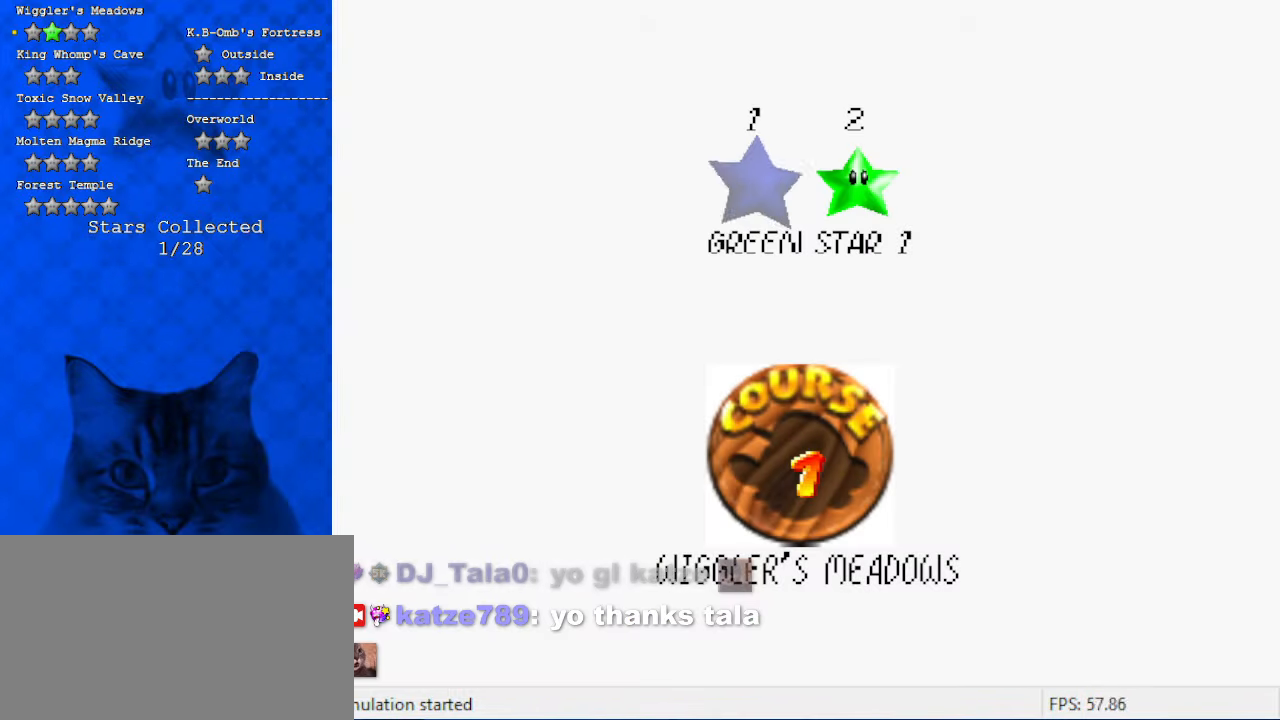
{"keys": ["shift"], "events": [[34, "shift", "down"], [167, "shift", "up"], [267, "shift", "down"], [400, "shift", "up"], [500, "shift", "down"]]}
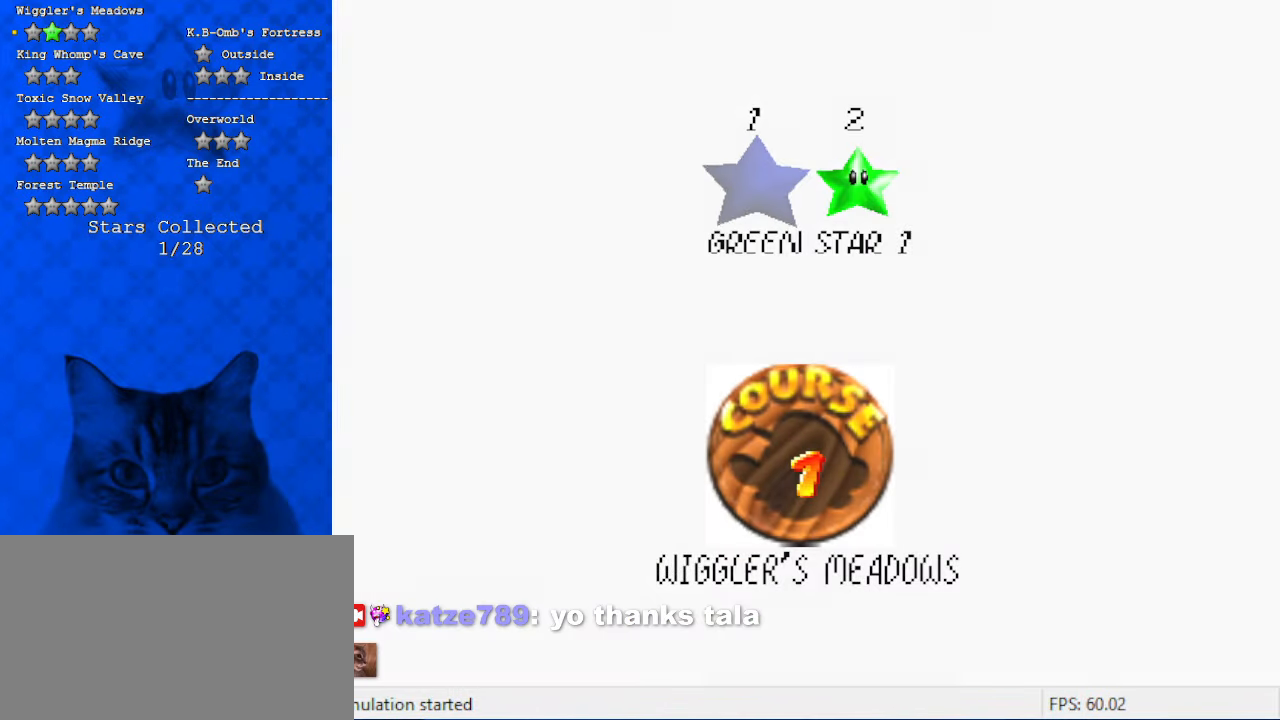
{"keys": [], "events": [[134, "shift", "up"], [167, "shift", "down"], [367, "shift", "up"]]}
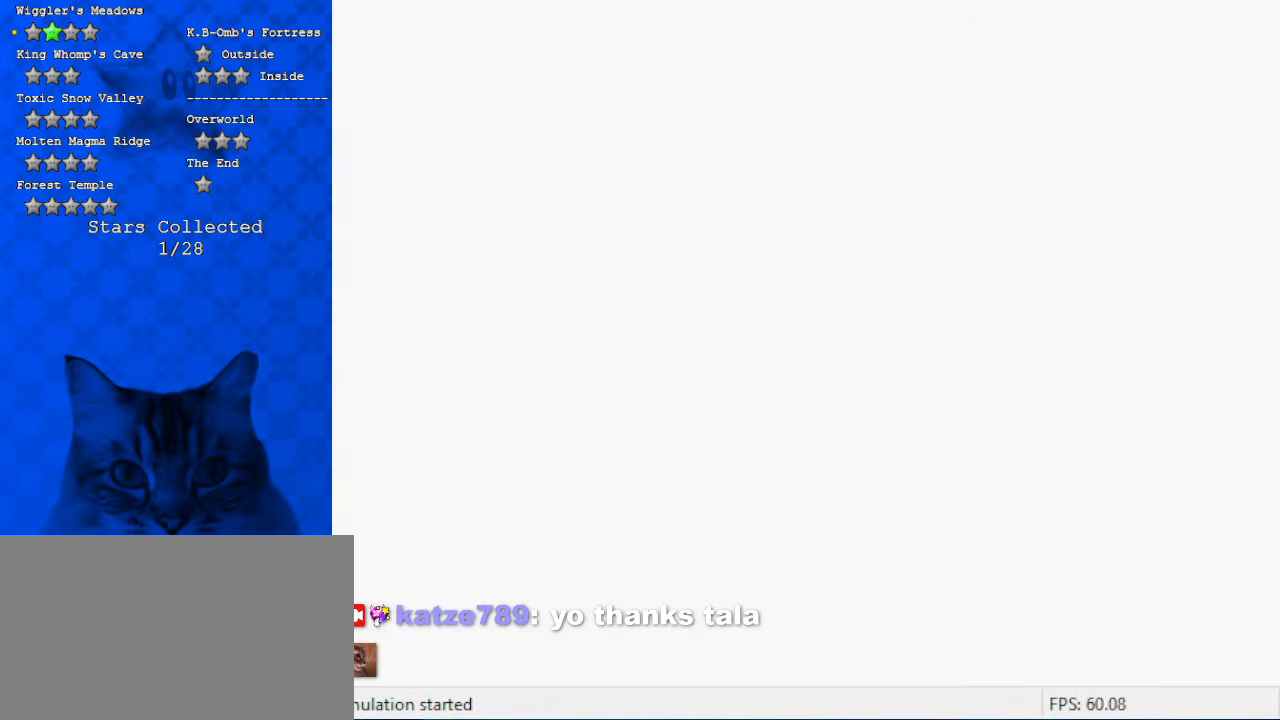
{"keys": ["w"], "events": [[267, "w", "down"]]}
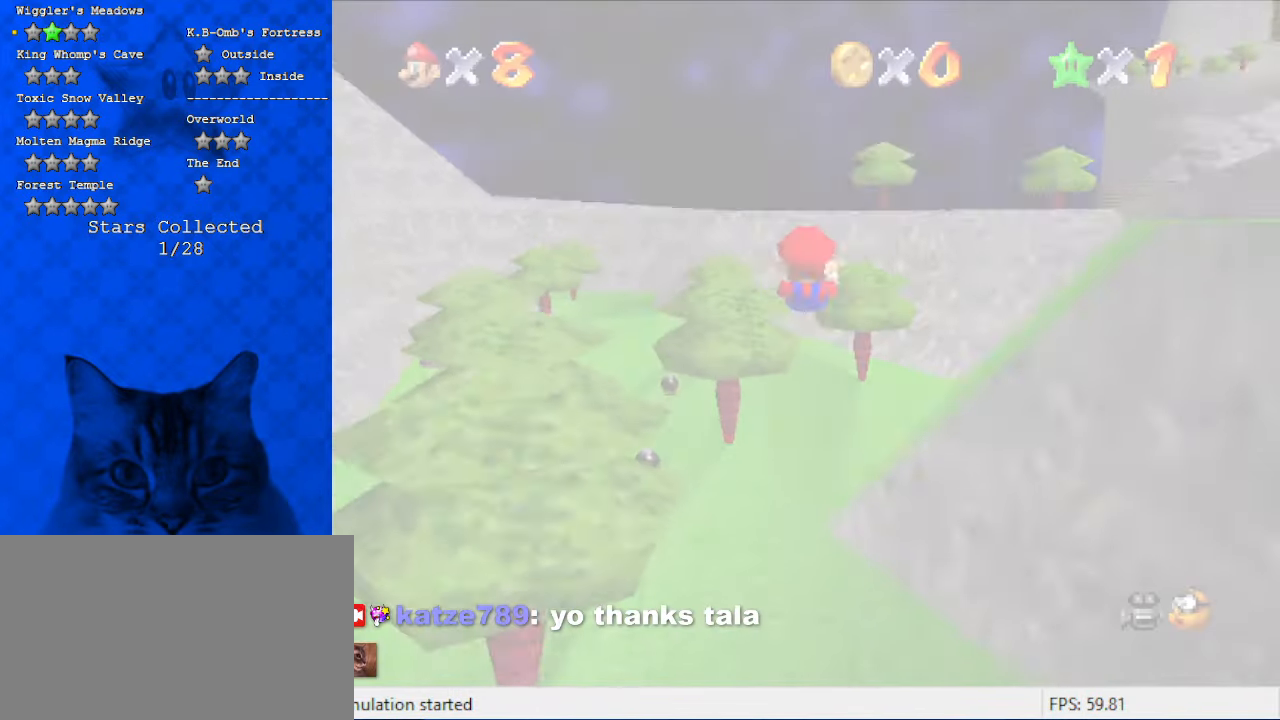
{"keys": ["up"], "events": [[200, "up", "down"], [200, "w", "up"]]}
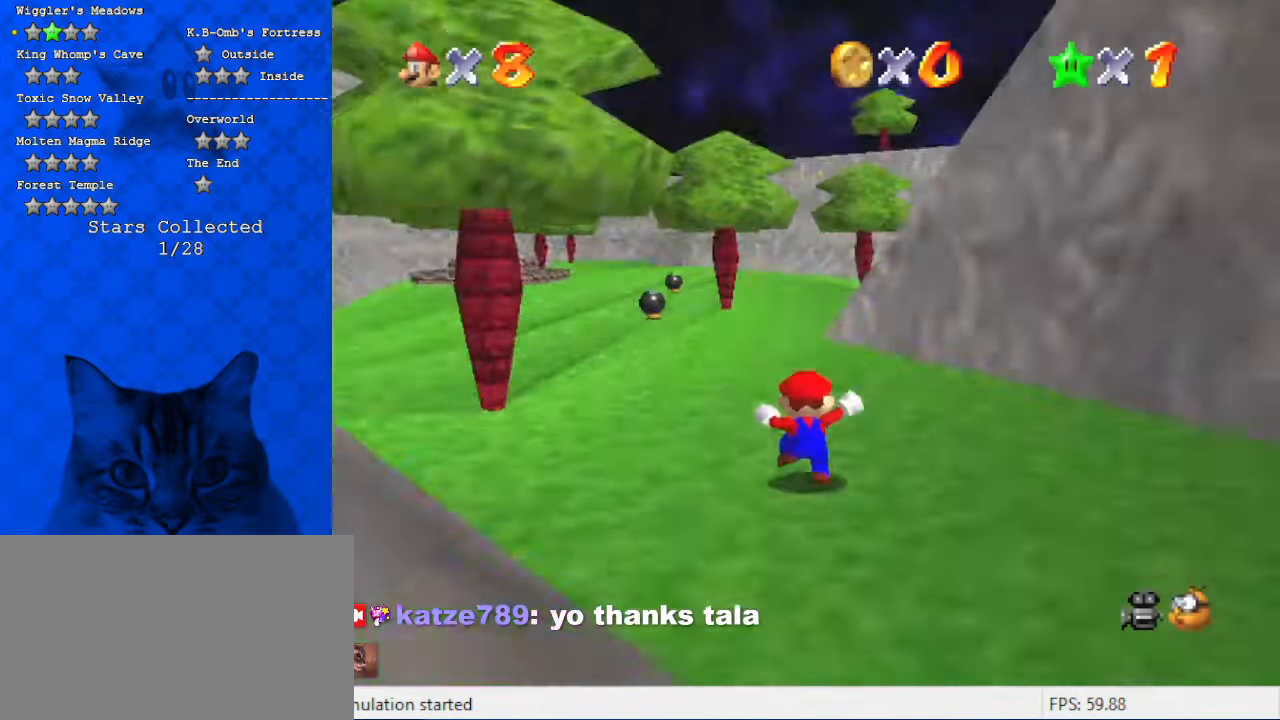
{"keys": ["up"], "events": [[67, "c", "down"], [200, "c", "up"]]}